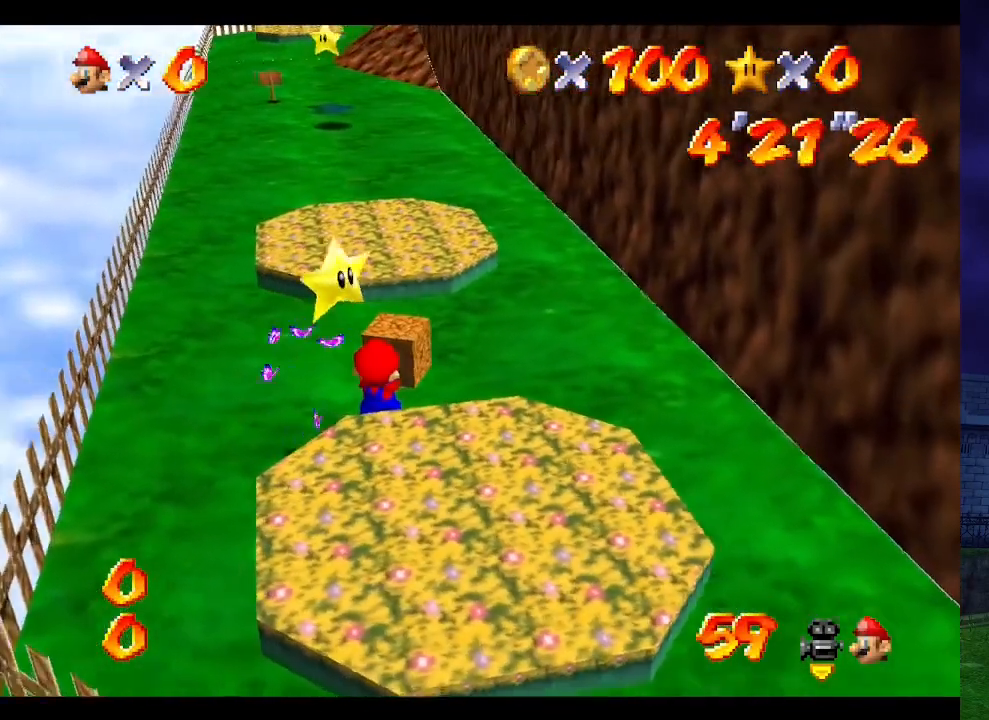
Gameplay with a controller (Nintendo layout); each line is a JSON object with the inputs held at the frame after it. "events" lists button and stick changes between this image and that frame as [ms after this image, input, new state], when the widget could be followed in between. Not read: L3 R3.
{"buttons": [], "left_stick": "center", "events": [[300, "A", "down"], [367, "left_stick", "left"], [400, "A", "up"], [467, "left_stick", "center"]]}
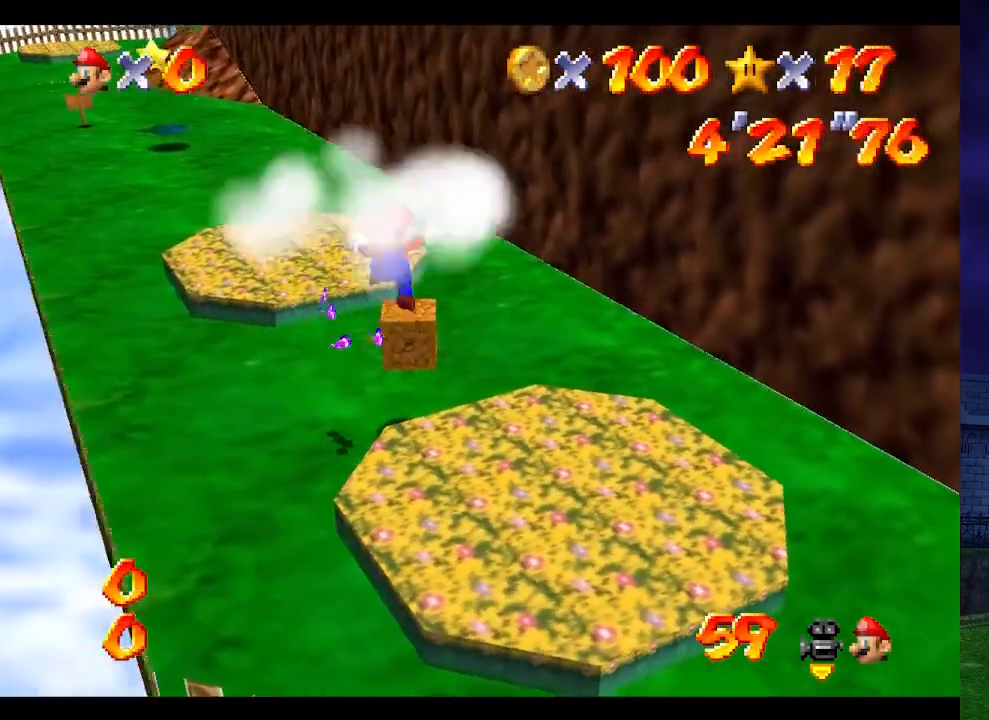
{"buttons": [], "left_stick": "center", "events": []}
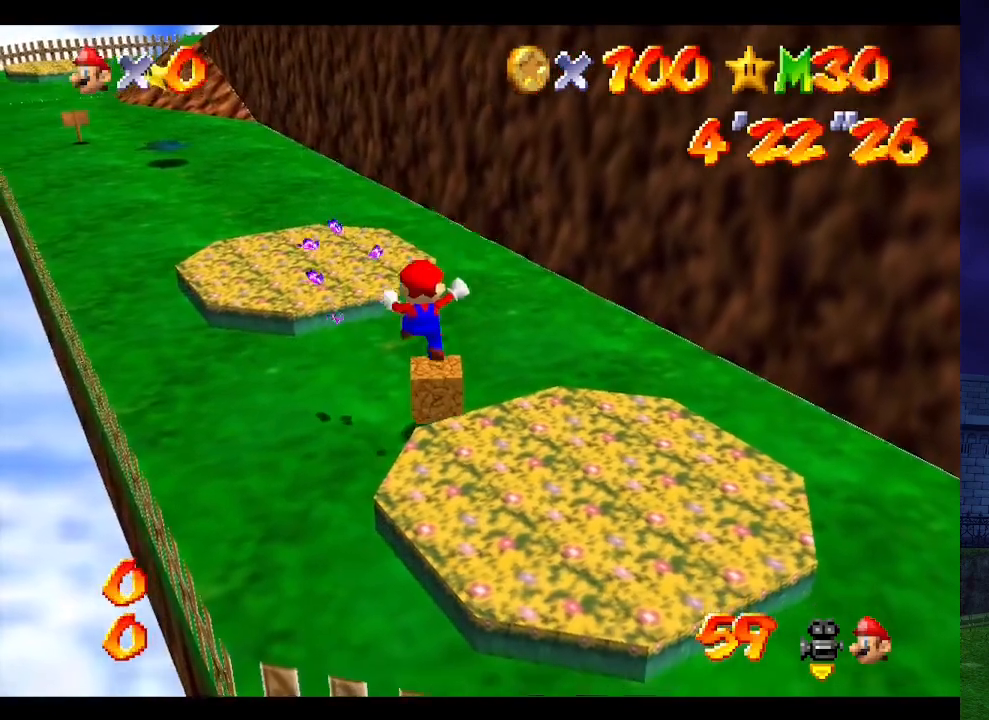
{"buttons": [], "left_stick": "center", "events": []}
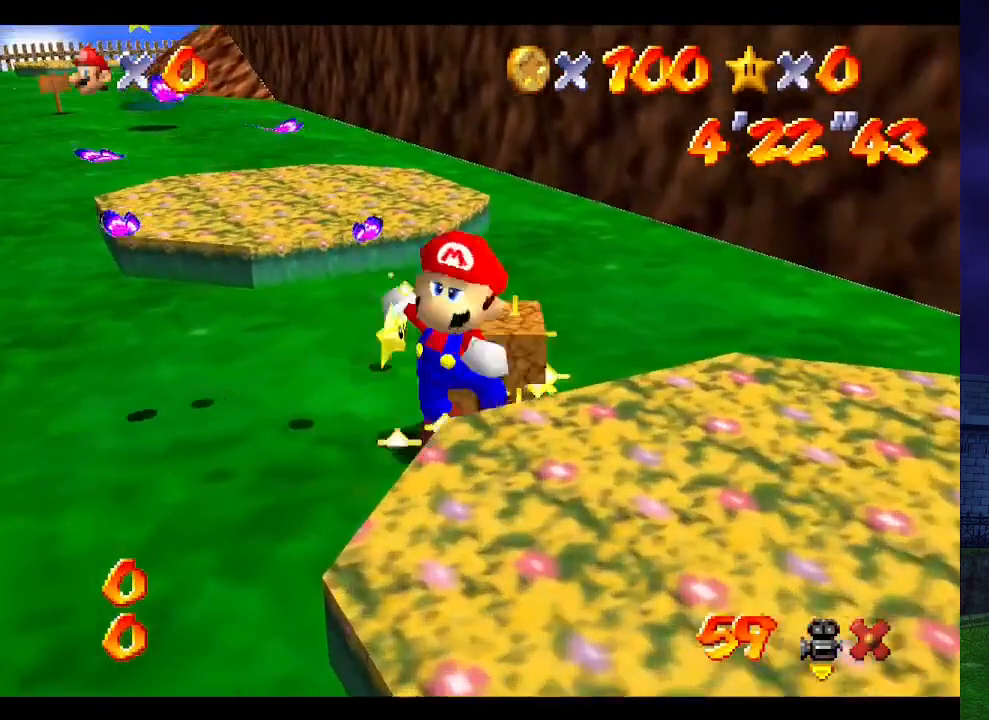
{"buttons": [], "left_stick": "center", "events": []}
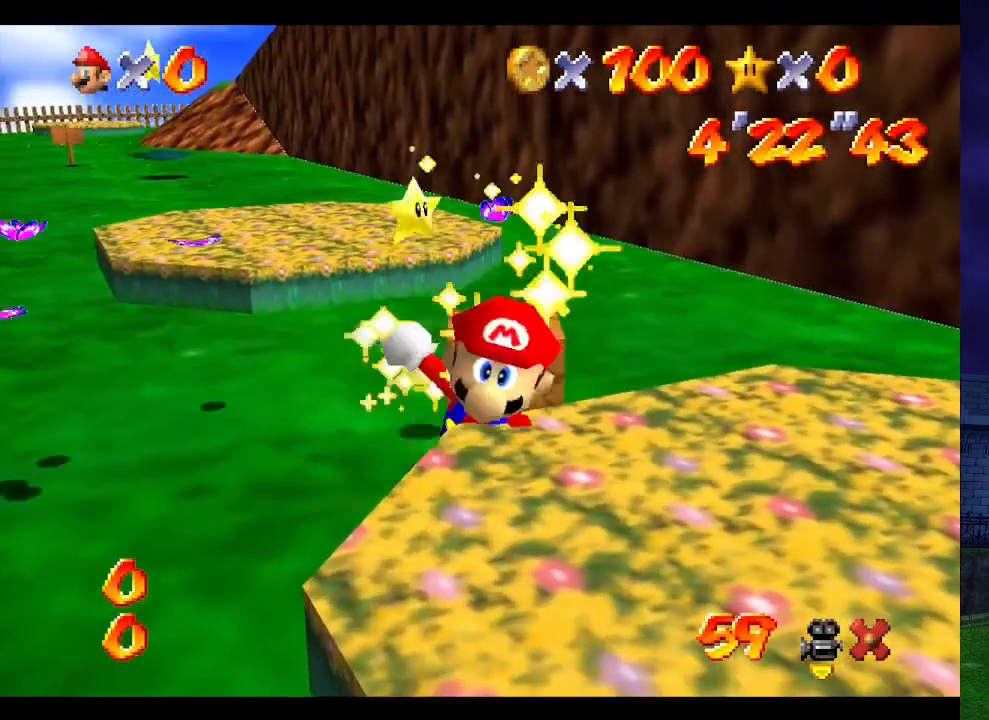
{"buttons": [], "left_stick": "center", "events": []}
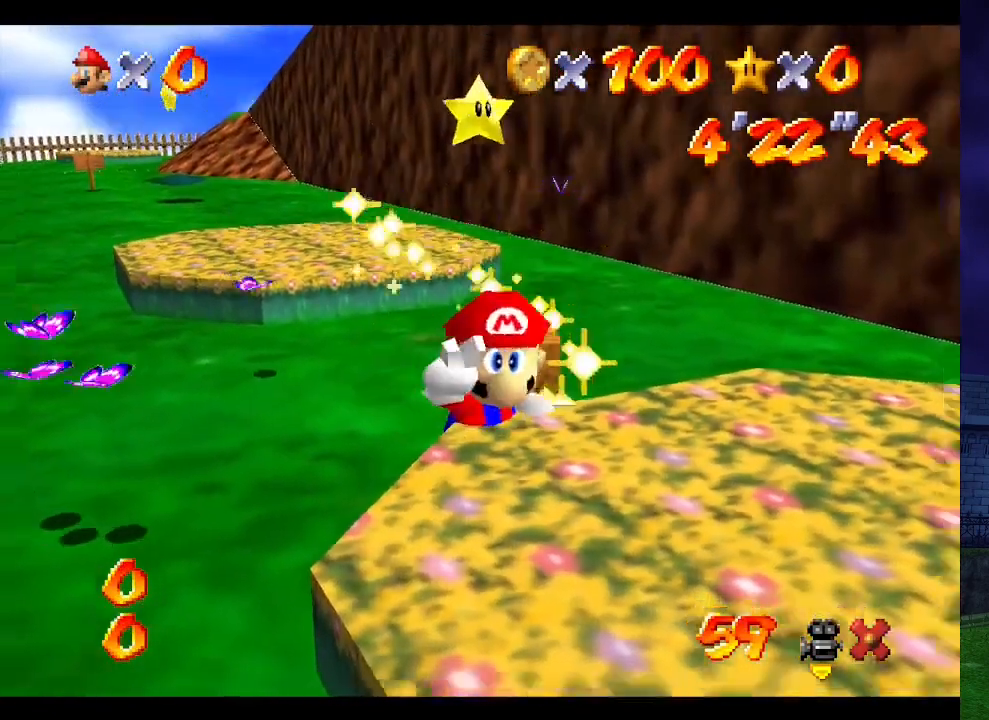
{"buttons": [], "left_stick": "center", "events": []}
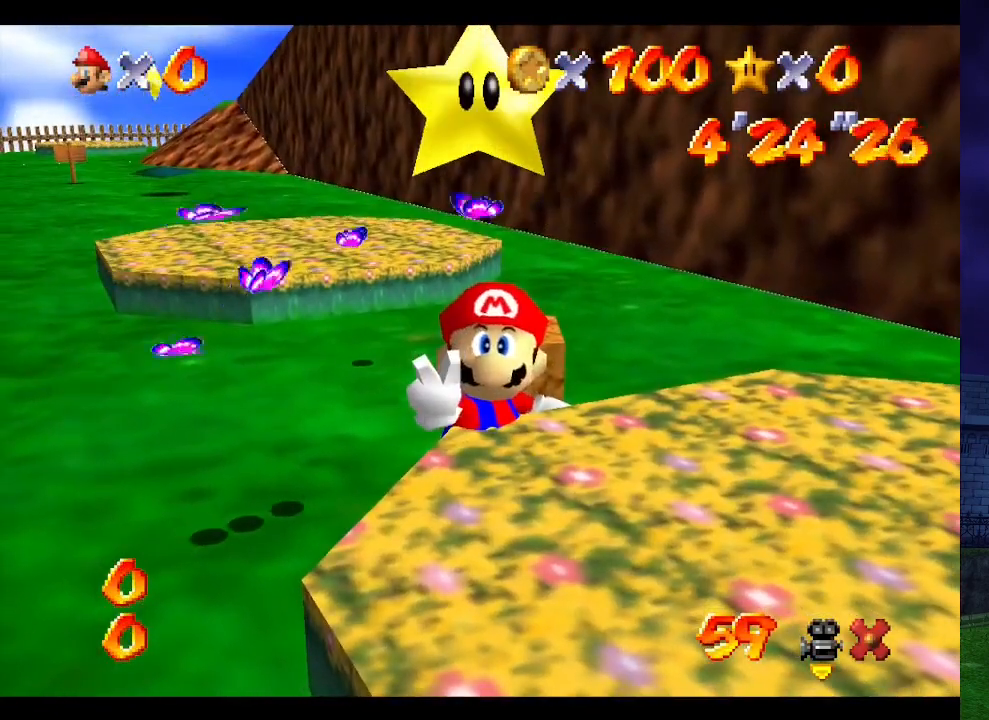
{"buttons": [], "left_stick": "center", "events": []}
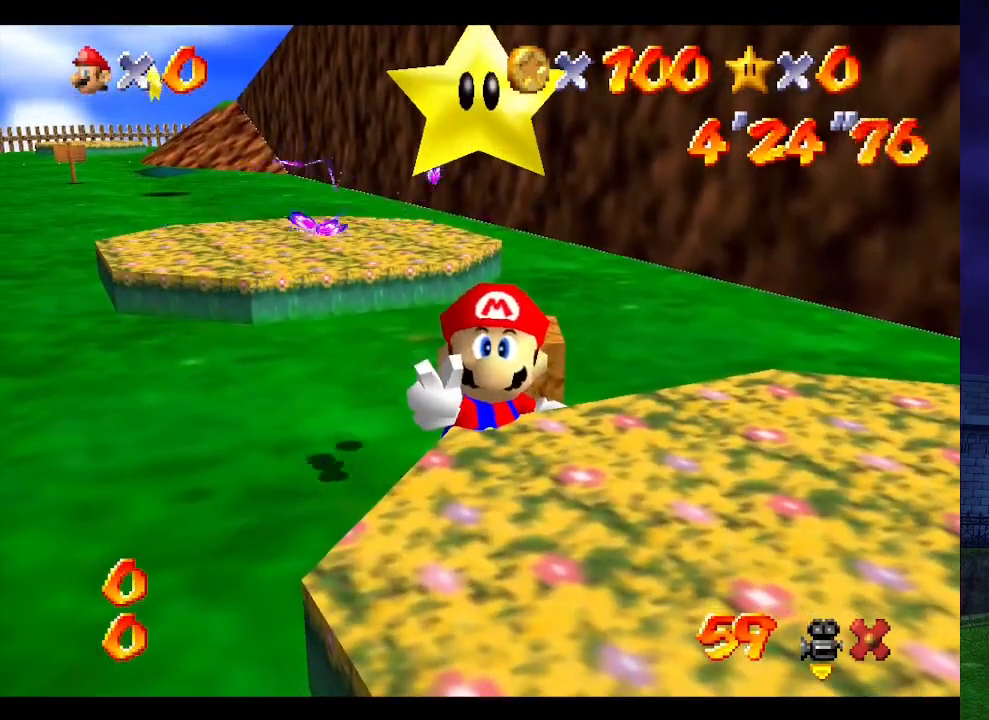
{"buttons": [], "left_stick": "center", "events": []}
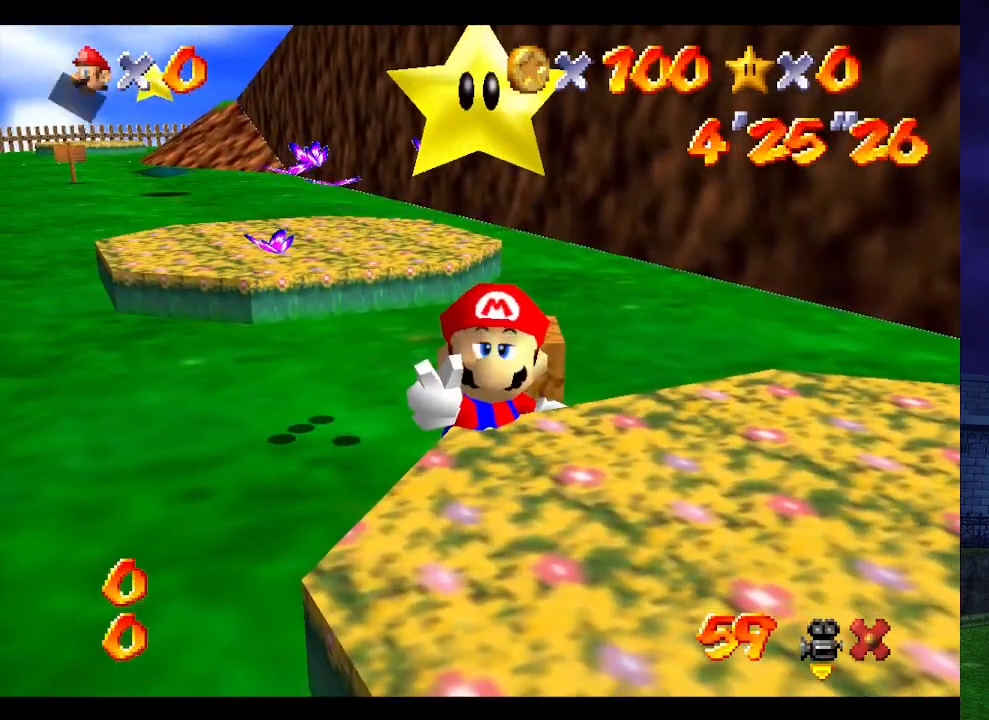
{"buttons": [], "left_stick": "center", "events": [[267, "A", "down"], [267, "B", "down"], [433, "B", "up"], [467, "A", "up"]]}
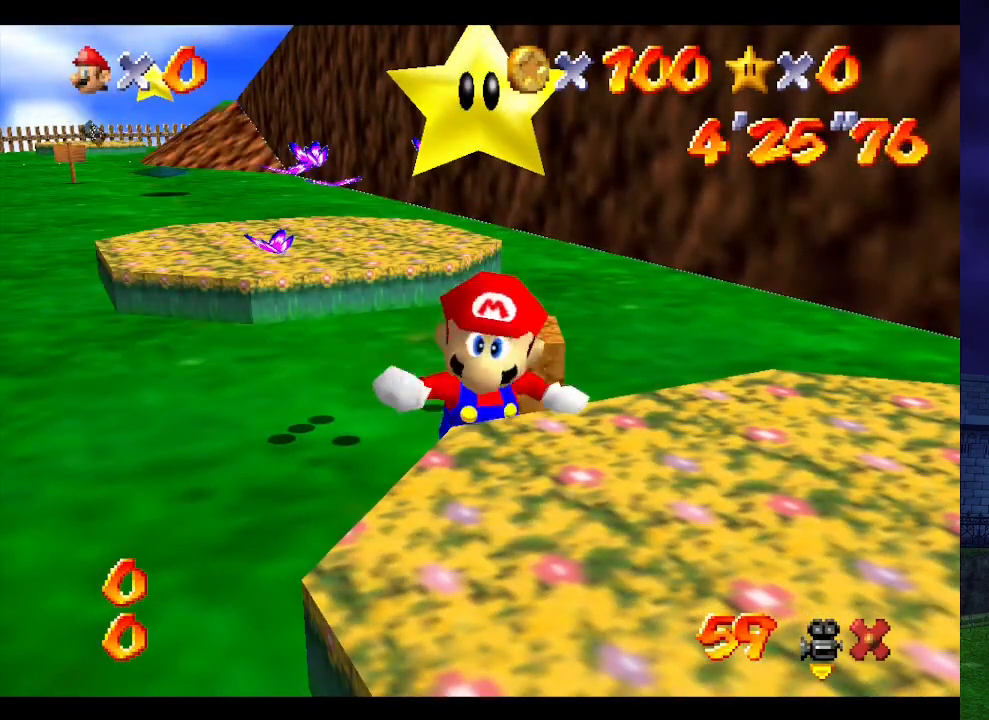
{"buttons": [], "left_stick": "center", "events": []}
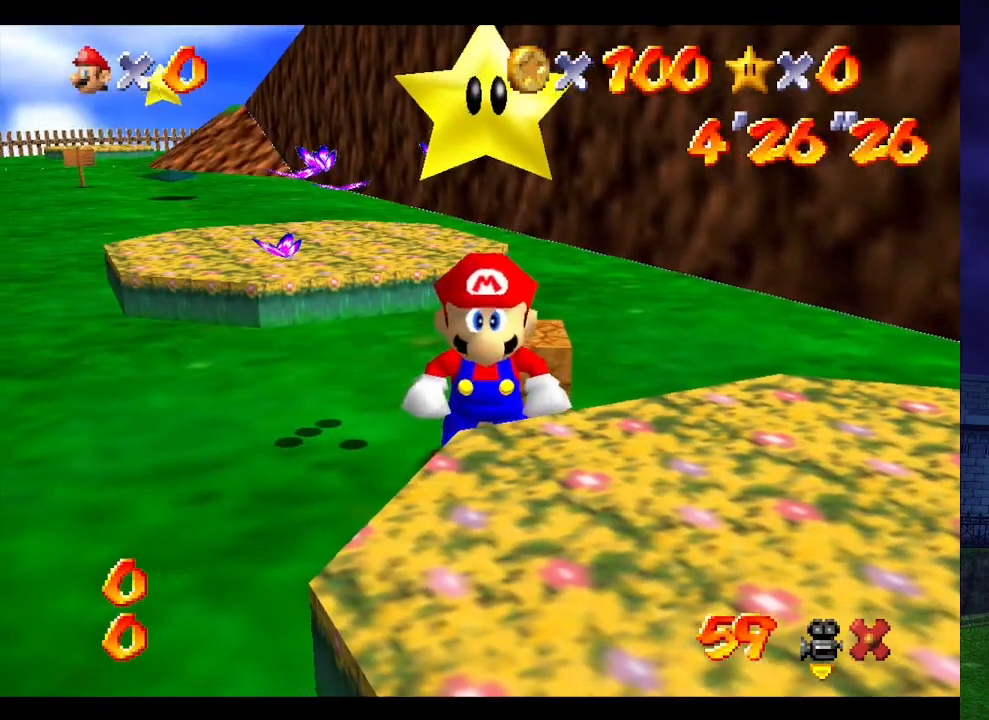
{"buttons": [], "left_stick": "center", "events": [[133, "left_stick", "up"], [200, "B", "down"], [233, "left_stick", "center"], [300, "B", "up"]]}
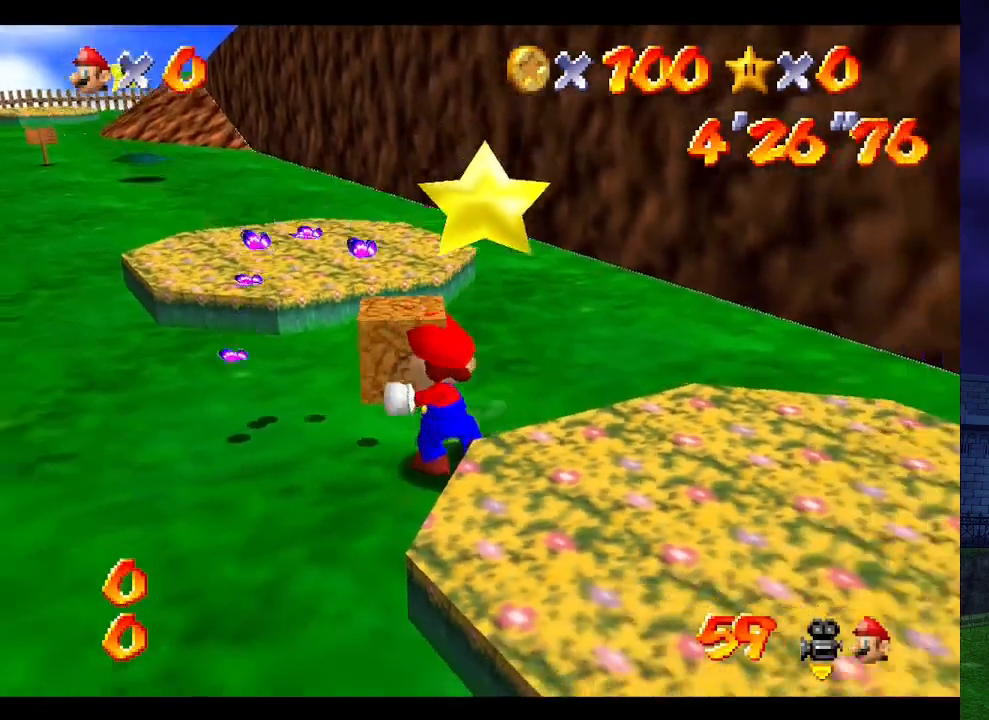
{"buttons": ["A"], "left_stick": "up", "events": [[267, "left_stick", "up-left"], [400, "A", "down"], [400, "left_stick", "up"]]}
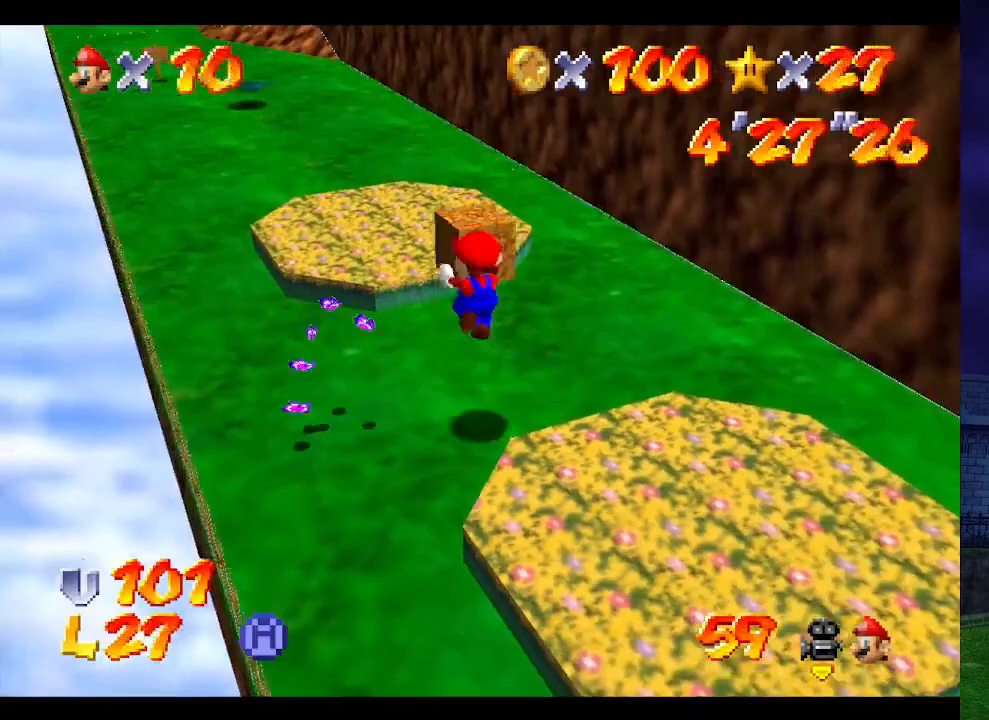
{"buttons": [], "left_stick": "up-left", "events": [[167, "A", "up"], [333, "left_stick", "up-left"]]}
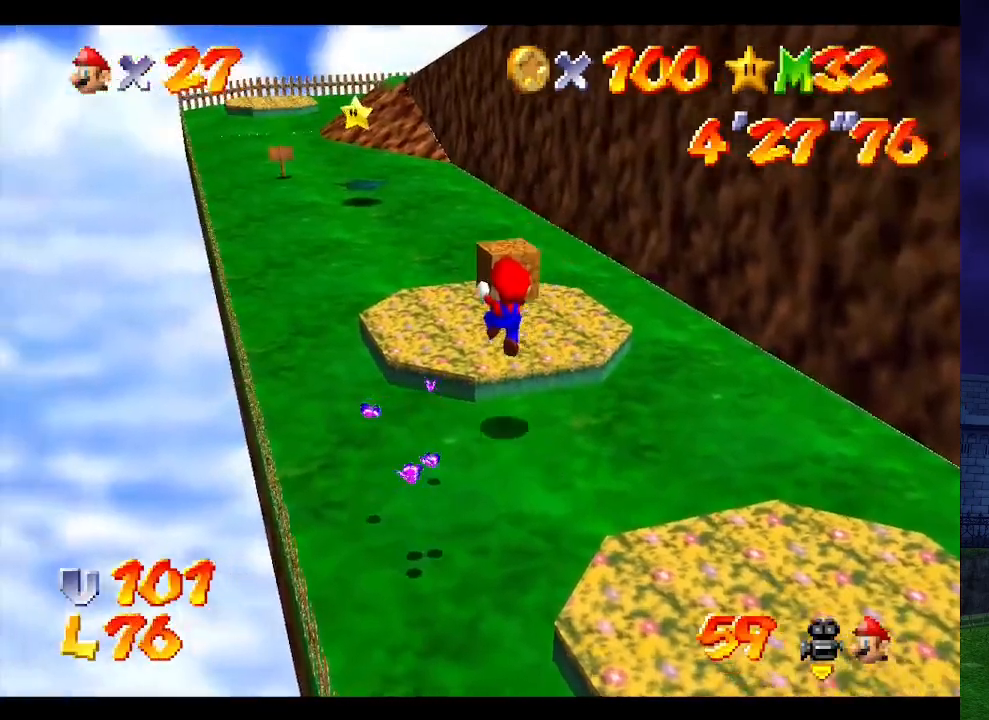
{"buttons": [], "left_stick": "up", "events": [[133, "left_stick", "up"], [233, "A", "down"], [400, "A", "up"]]}
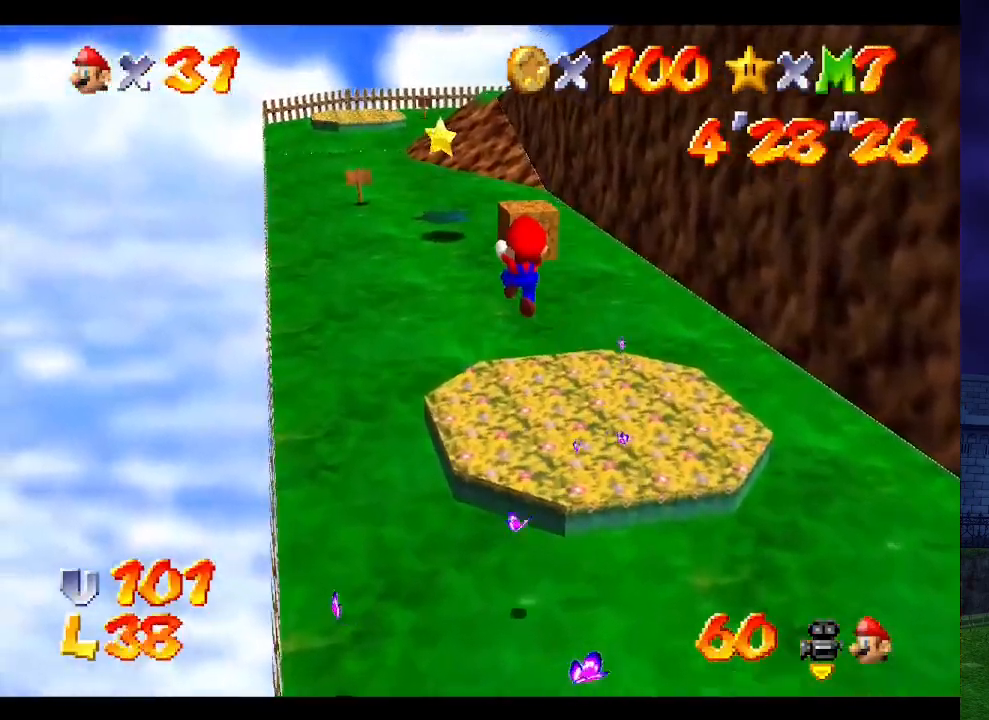
{"buttons": [], "left_stick": "up", "events": [[400, "A", "down"], [467, "A", "up"]]}
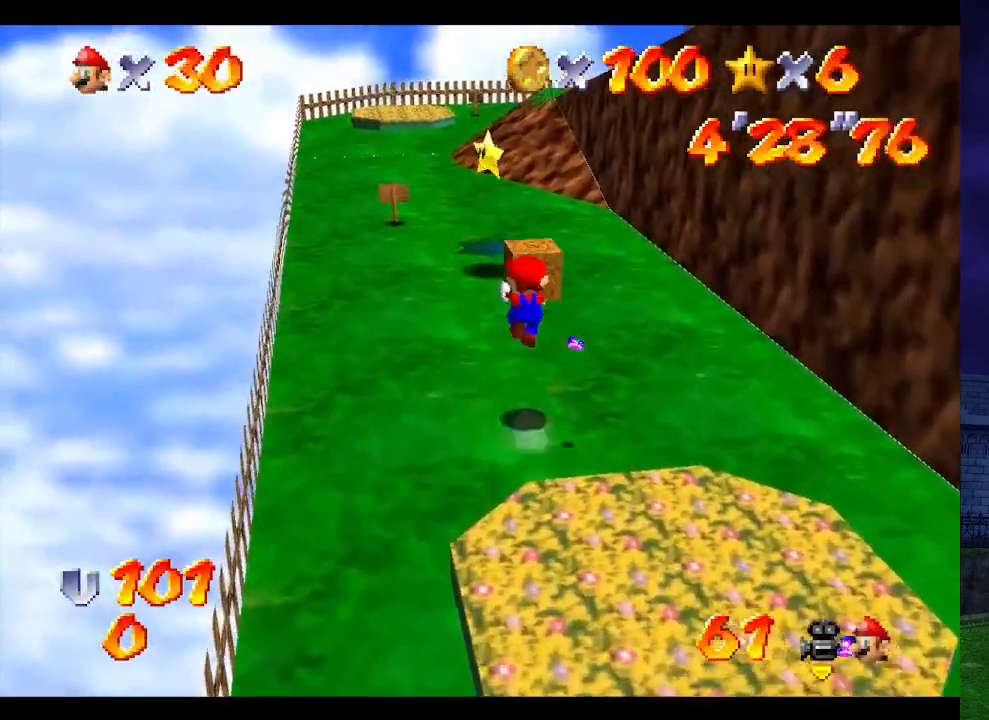
{"buttons": ["A"], "left_stick": "up", "events": [[467, "A", "down"]]}
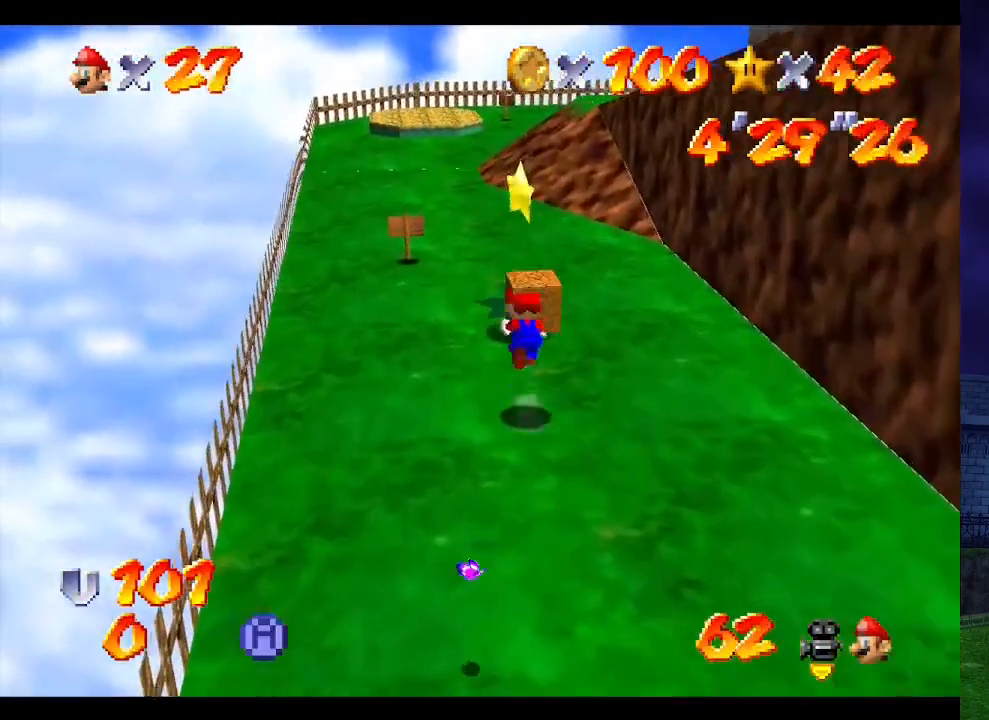
{"buttons": ["C_LEFT"], "left_stick": "center", "events": [[100, "A", "up"], [467, "C_LEFT", "down"], [467, "left_stick", "center"]]}
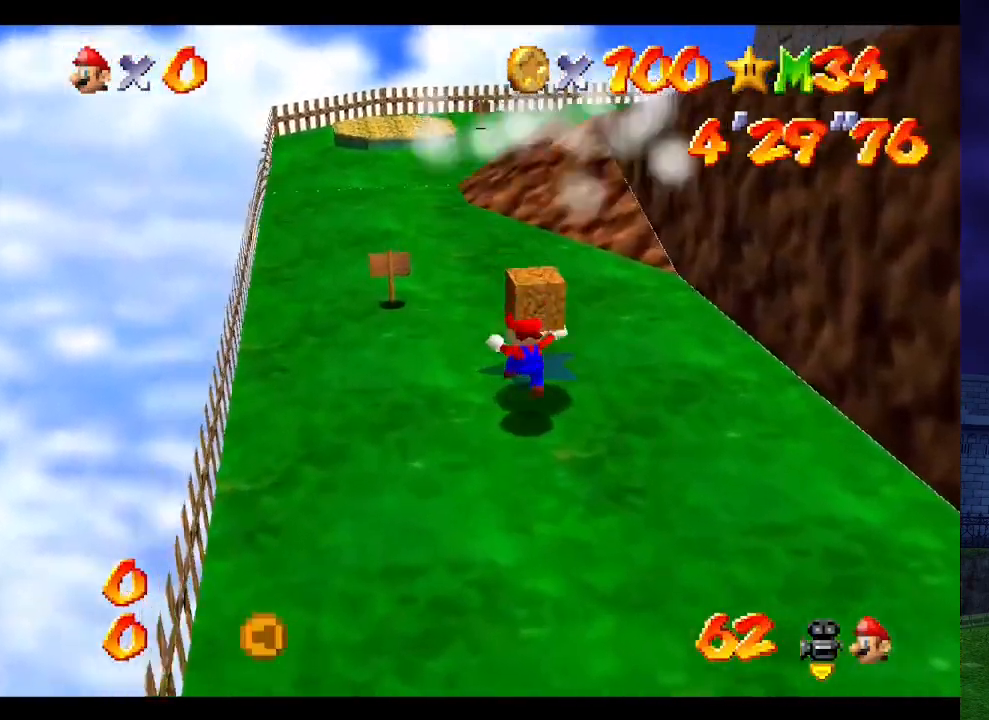
{"buttons": [], "left_stick": "center", "events": [[67, "C_LEFT", "up"], [133, "C_LEFT", "down"], [233, "C_LEFT", "up"]]}
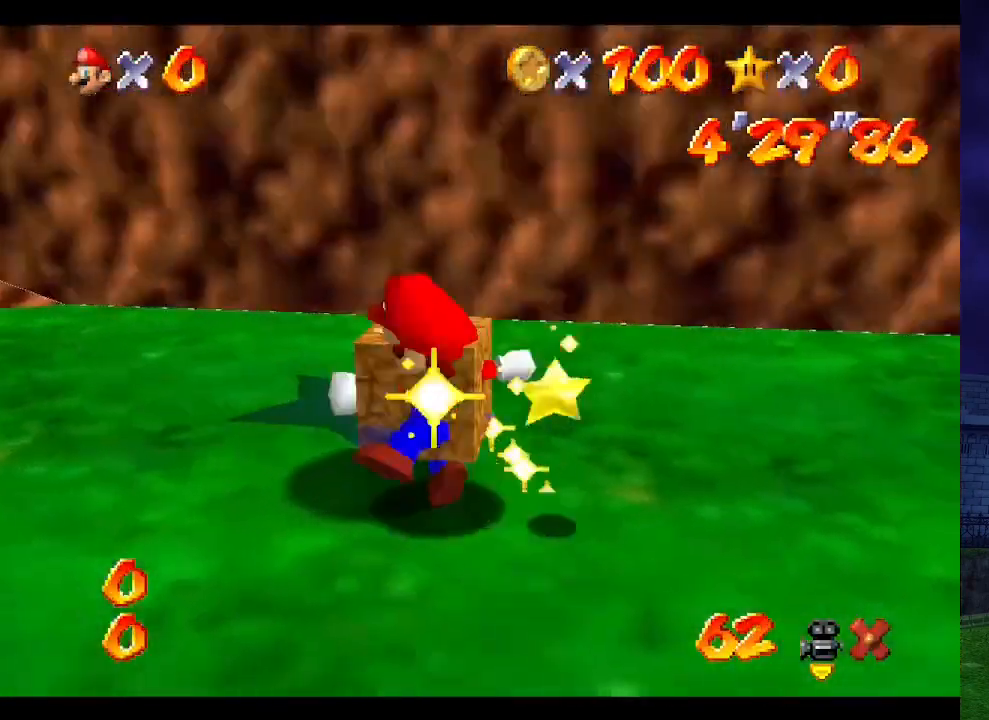
{"buttons": [], "left_stick": "center", "events": []}
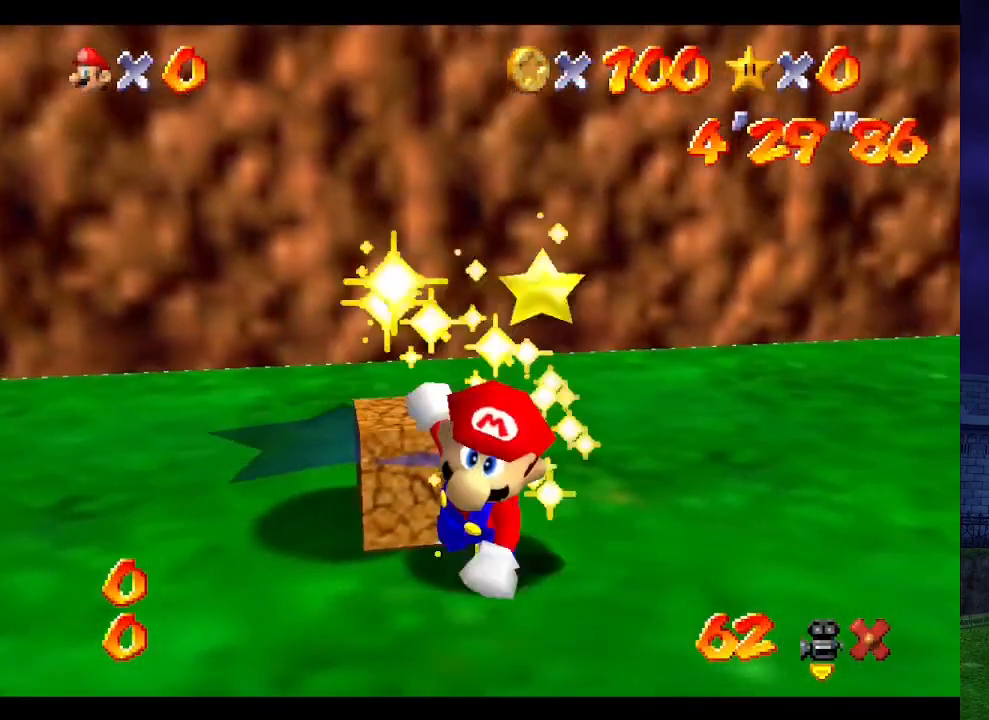
{"buttons": [], "left_stick": "center", "events": []}
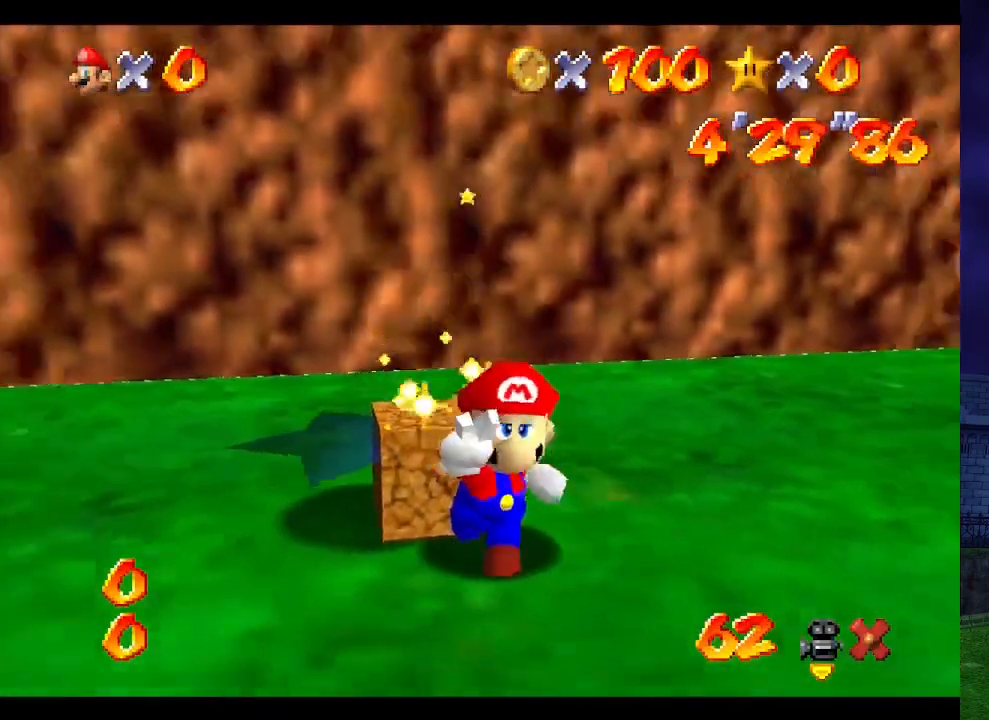
{"buttons": [], "left_stick": "center", "events": []}
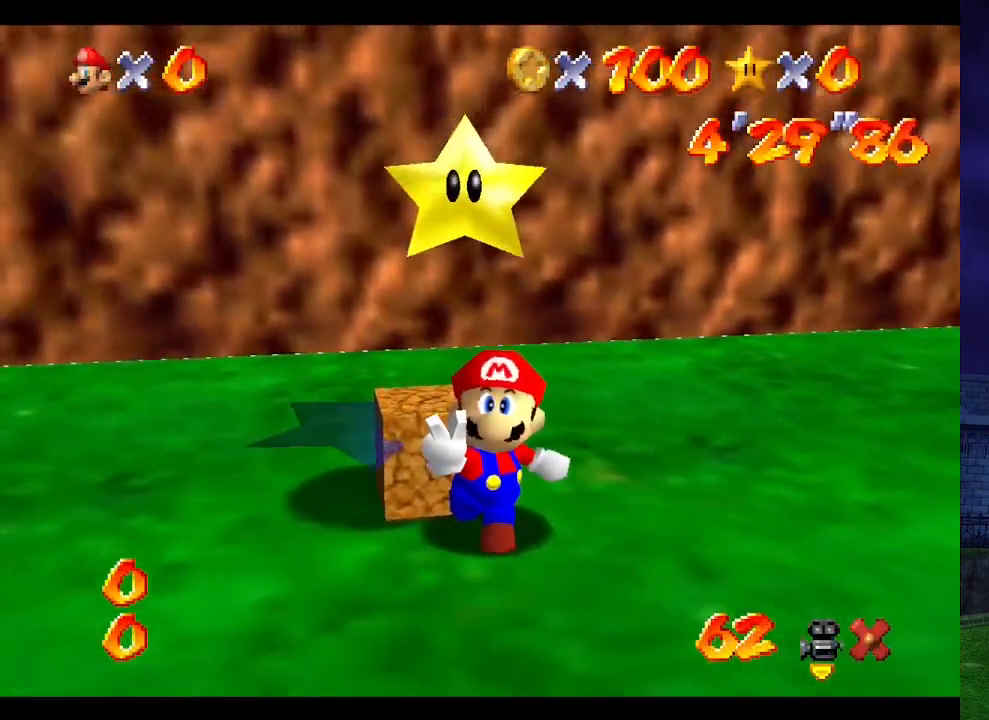
{"buttons": [], "left_stick": "center", "events": []}
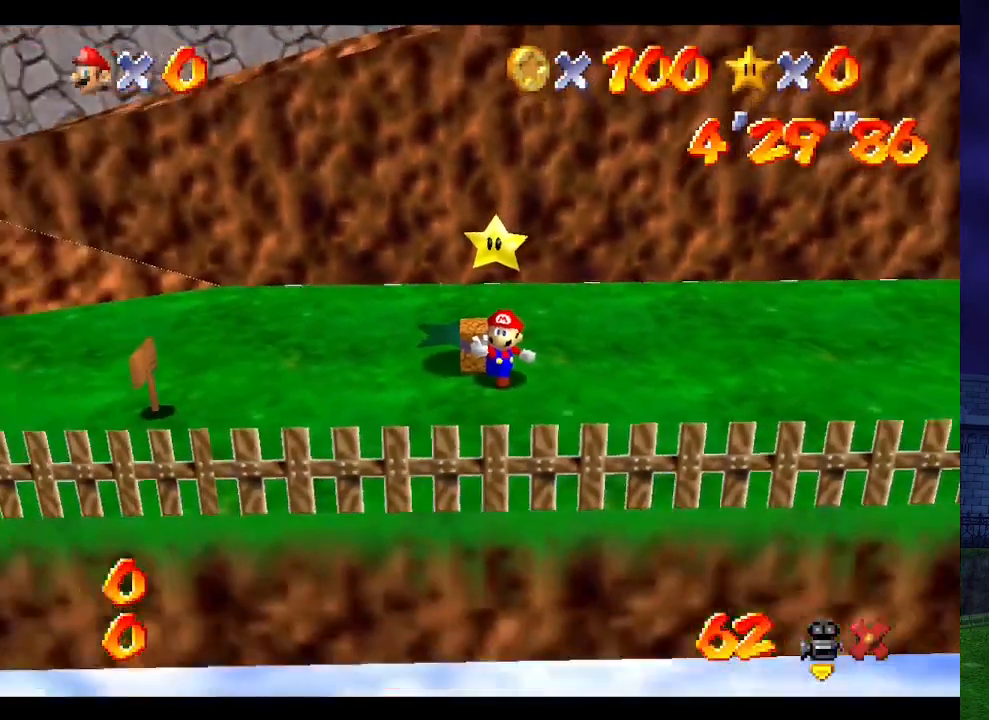
{"buttons": [], "left_stick": "center", "events": []}
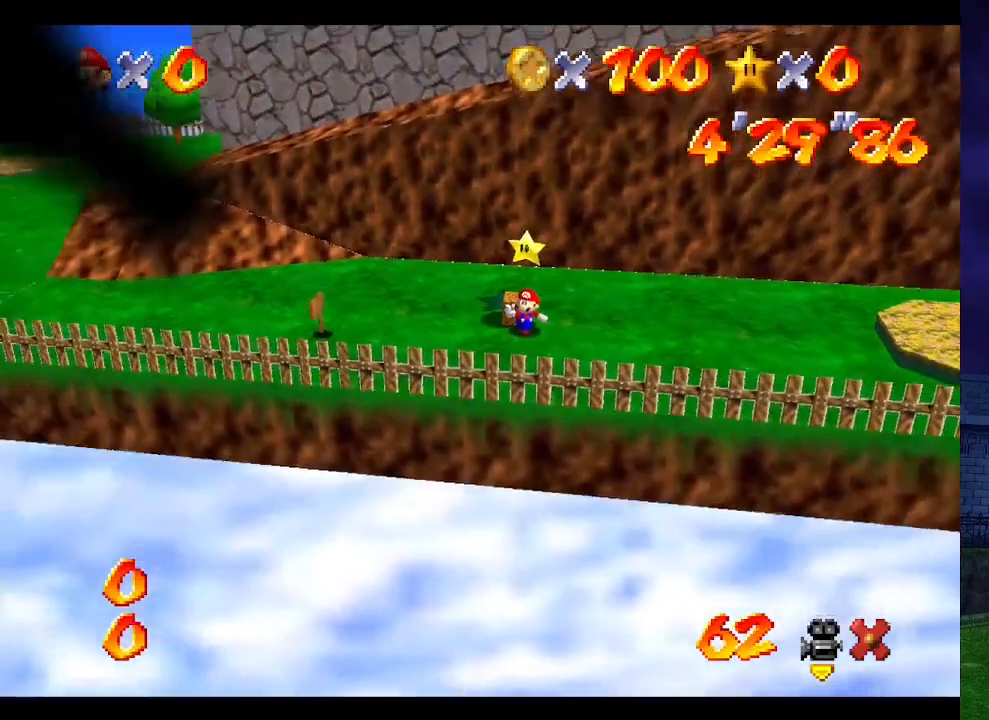
{"buttons": [], "left_stick": "center", "events": []}
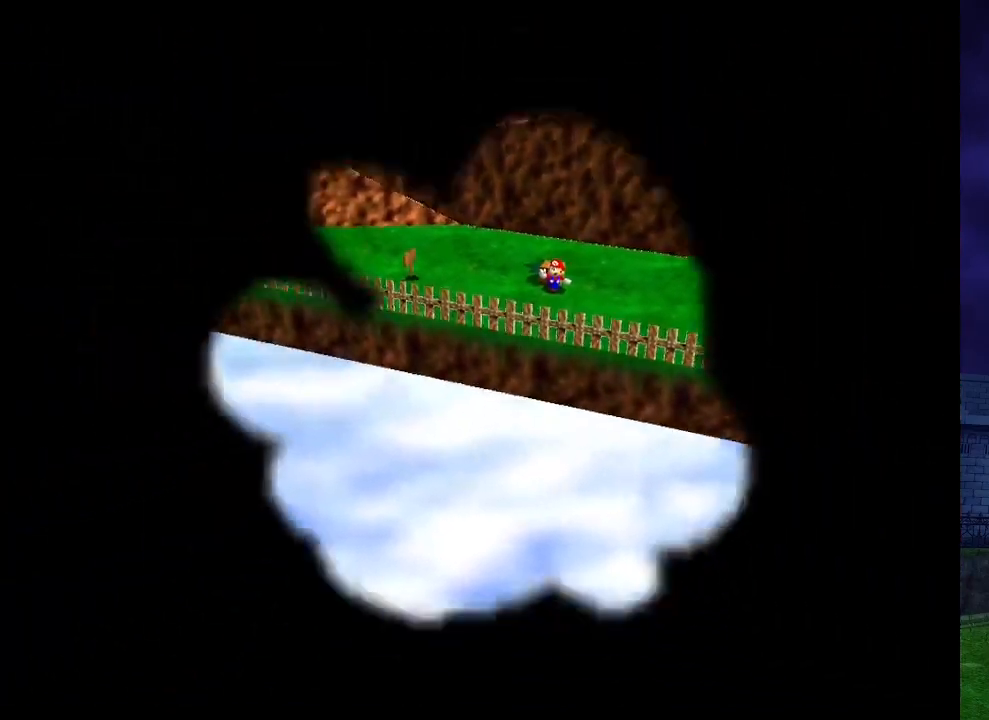
{"buttons": [], "left_stick": "center", "events": []}